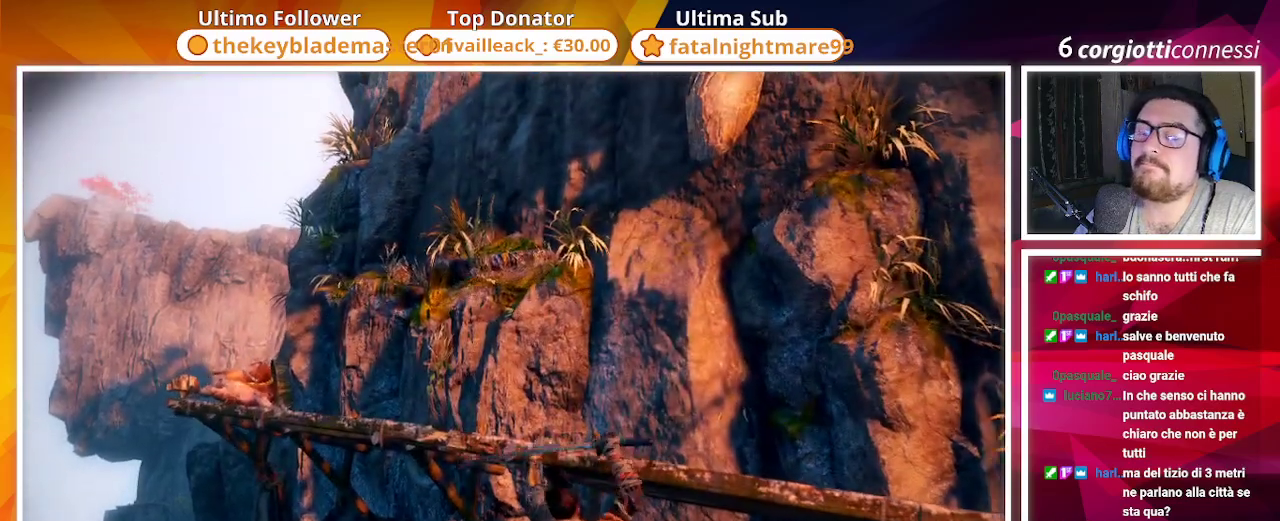
Gameplay with a controller (PlayStation layout); each line is a JSON object with the inputs held at the frame after it. "events" lists button and stick changes between this image and that frame as [ms after this image, input, new state], when the widget could be followed in between.
{"buttons": [], "left_stick": "center", "right_stick": "center", "events": [[117, "SQUARE", "down"], [383, "SQUARE", "up"]]}
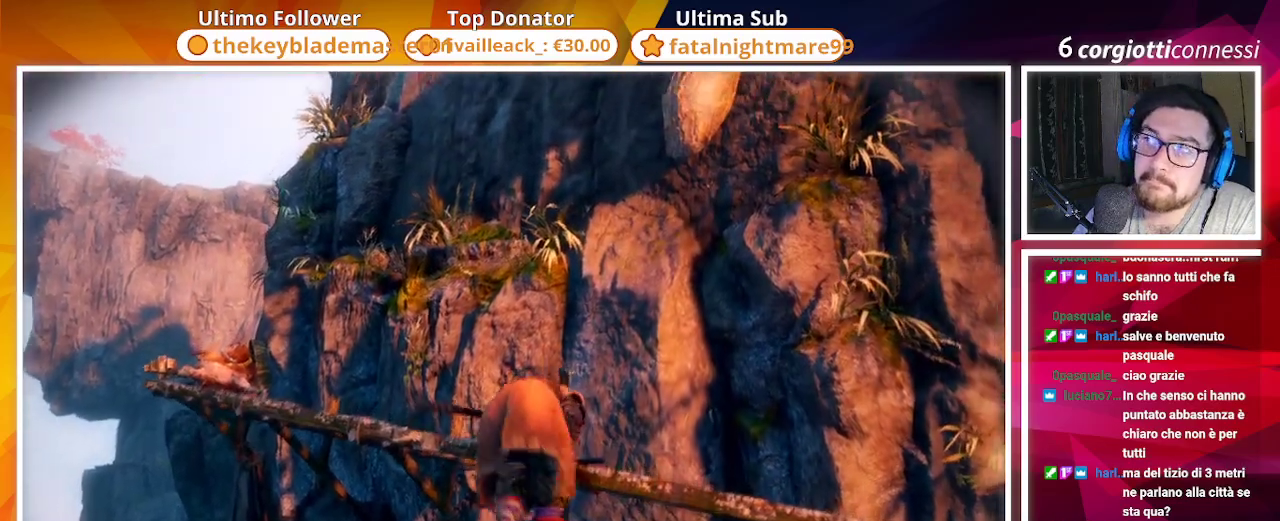
{"buttons": [], "left_stick": "up", "right_stick": "center", "events": [[50, "left_stick", "up"], [167, "right_stick", "down-left"], [350, "right_stick", "center"]]}
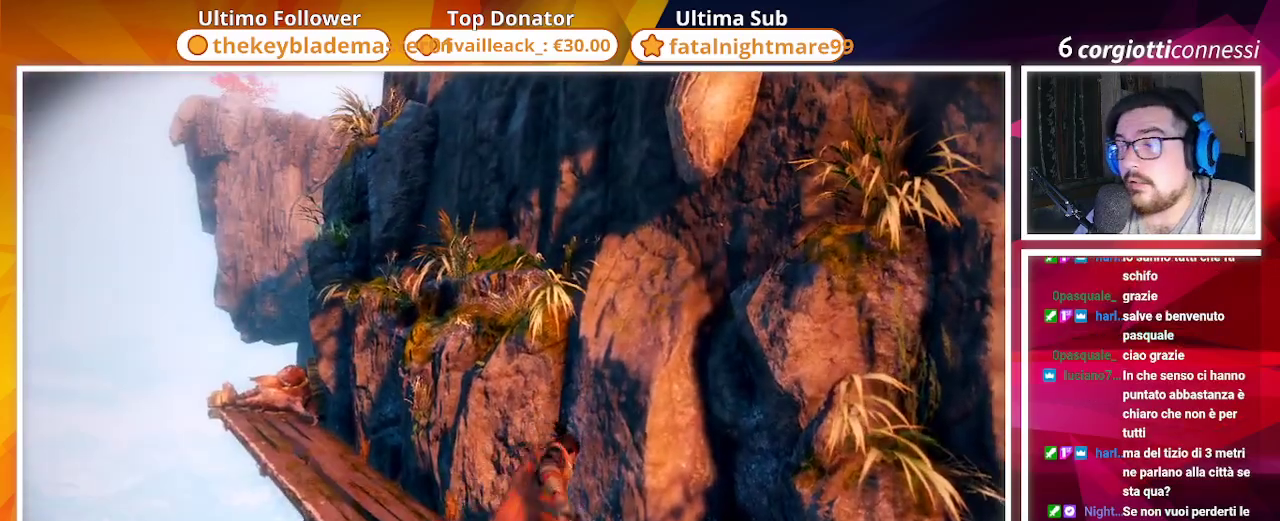
{"buttons": [], "left_stick": "up", "right_stick": "down", "events": [[367, "right_stick", "down"]]}
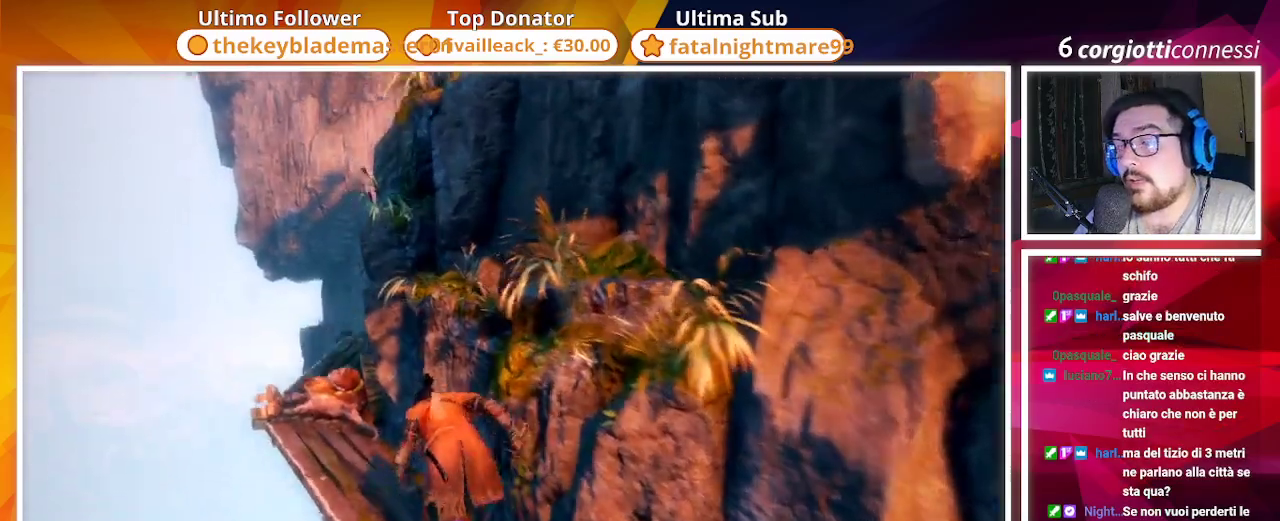
{"buttons": [], "left_stick": "up-left", "right_stick": "down-right", "events": [[17, "right_stick", "center"], [167, "left_stick", "center"], [350, "right_stick", "down-right"], [483, "left_stick", "up-left"]]}
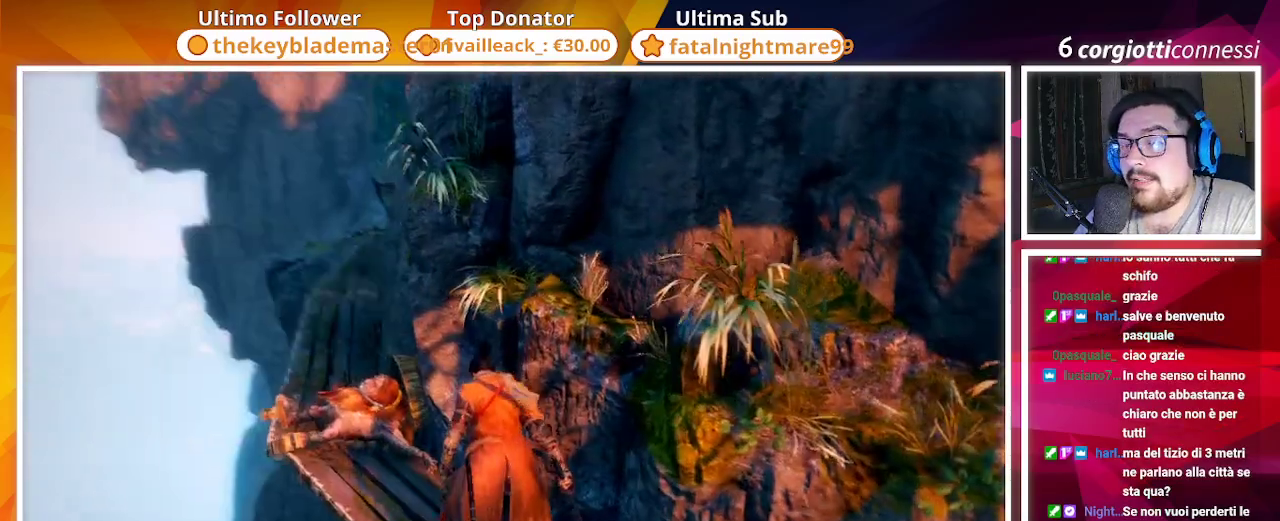
{"buttons": [], "left_stick": "up-left", "right_stick": "center", "events": [[17, "right_stick", "center"], [317, "right_stick", "up-right"], [500, "right_stick", "center"]]}
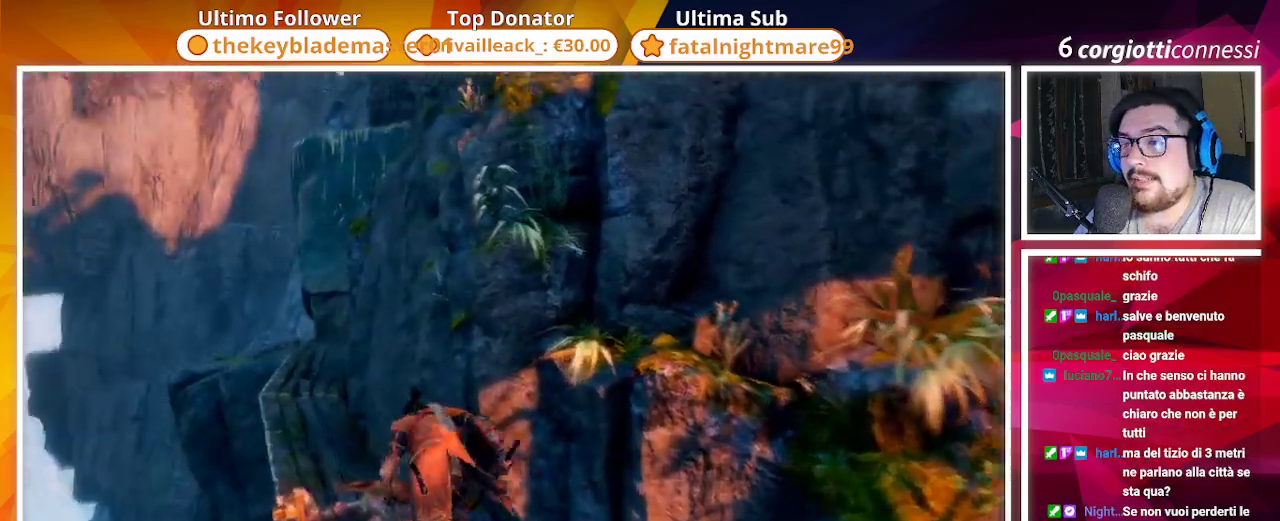
{"buttons": [], "left_stick": "up-left", "right_stick": "center", "events": [[317, "right_stick", "up-right"], [483, "right_stick", "center"]]}
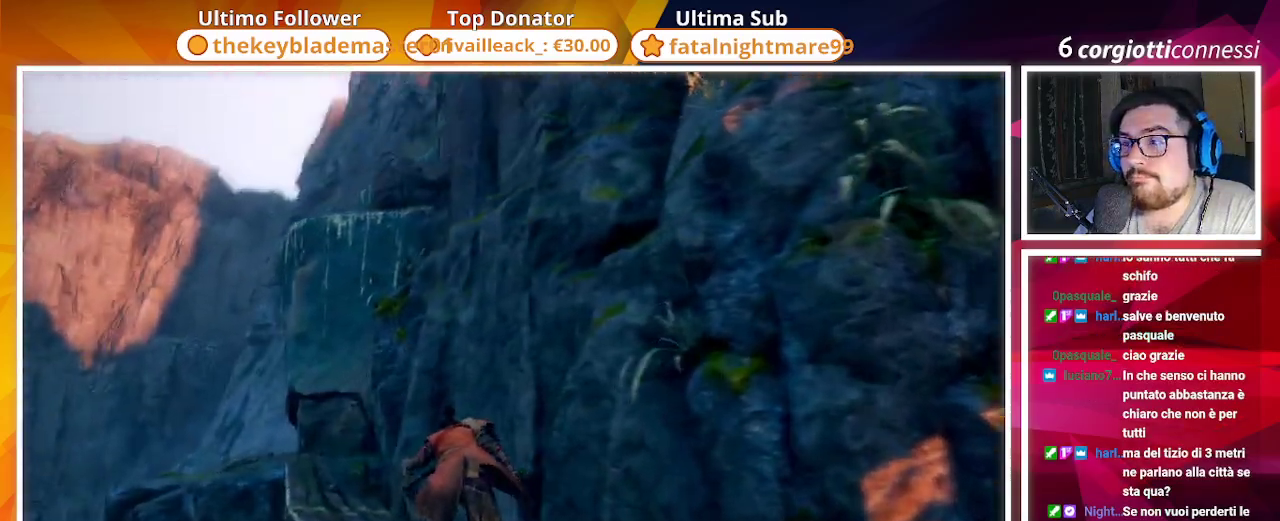
{"buttons": [], "left_stick": "up", "right_stick": "center", "events": [[250, "left_stick", "up"]]}
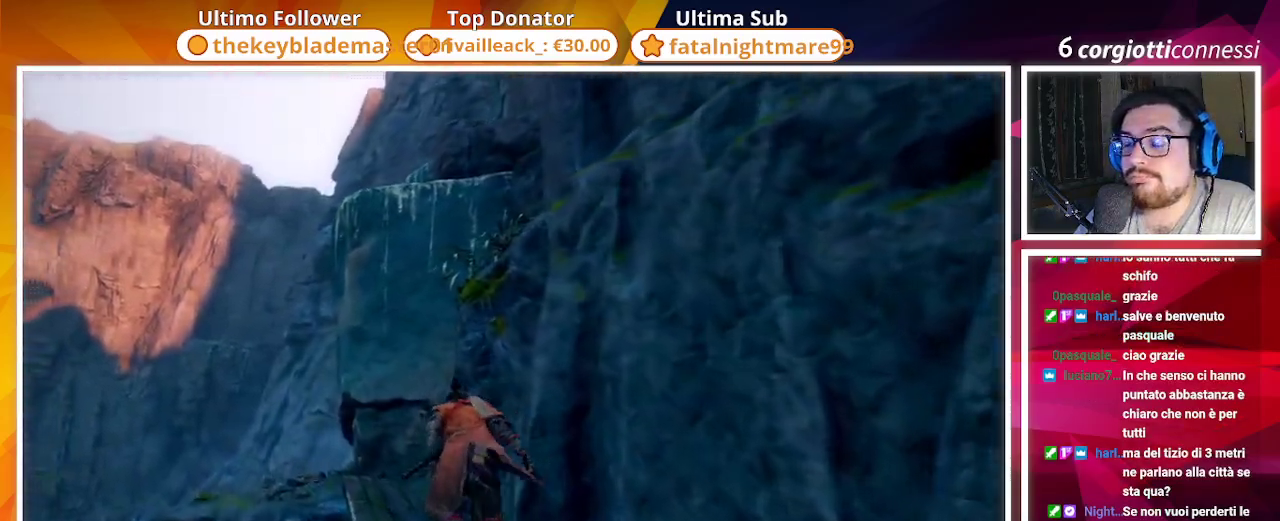
{"buttons": ["CROSS"], "left_stick": "up", "right_stick": "down-right", "events": [[333, "CROSS", "down"], [467, "right_stick", "down-right"]]}
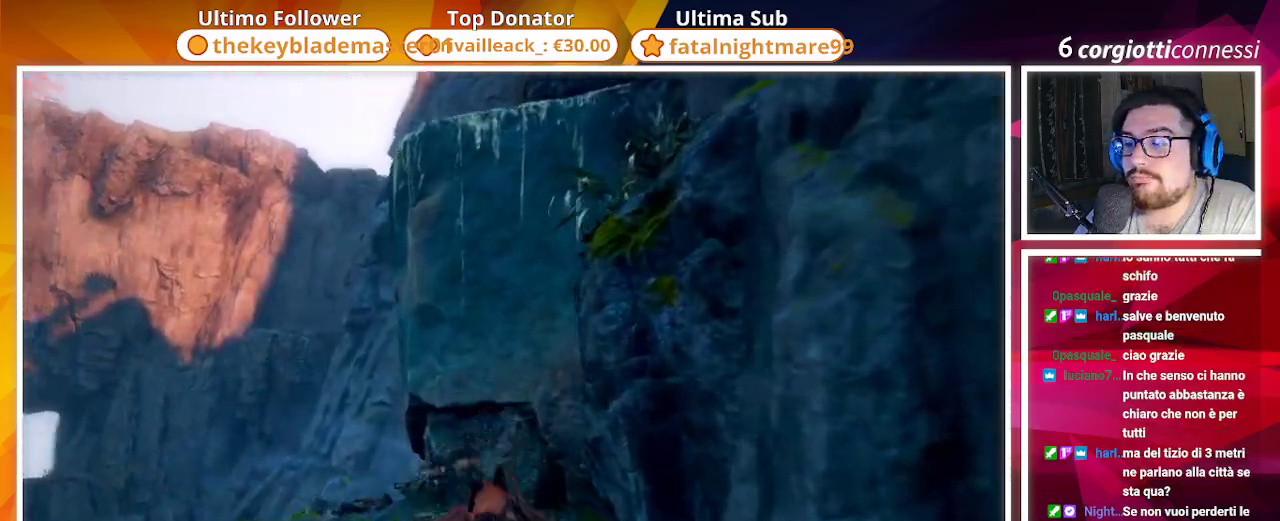
{"buttons": [], "left_stick": "up", "right_stick": "center", "events": [[183, "CROSS", "up"], [217, "right_stick", "center"], [350, "CROSS", "down"], [467, "CROSS", "up"]]}
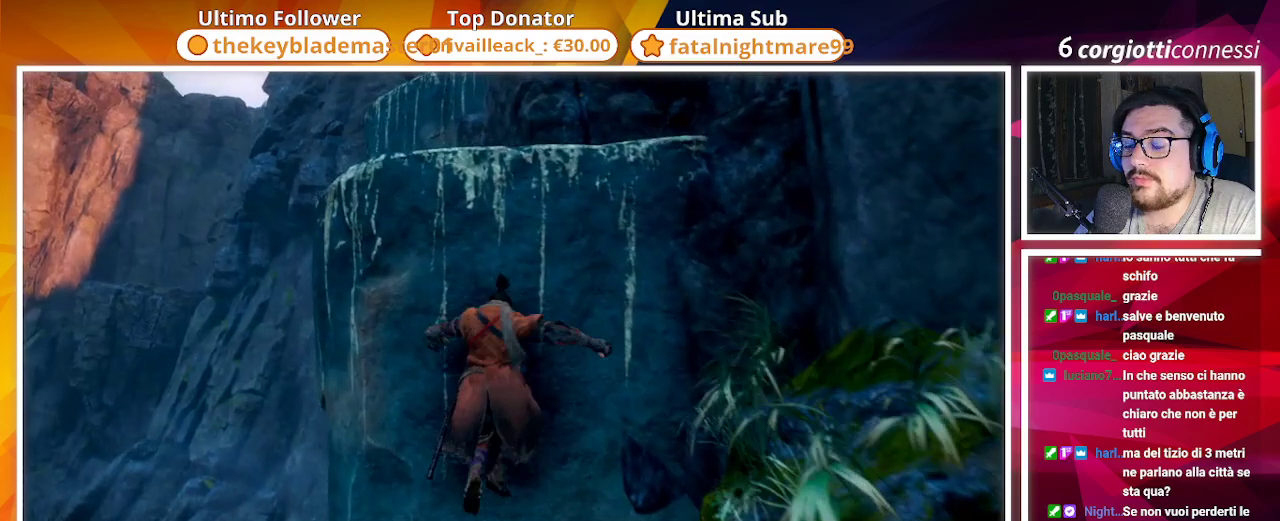
{"buttons": [], "left_stick": "up", "right_stick": "down", "events": [[150, "SQUARE", "down"], [250, "SQUARE", "up"], [367, "right_stick", "down"], [417, "SQUARE", "down"], [500, "SQUARE", "up"]]}
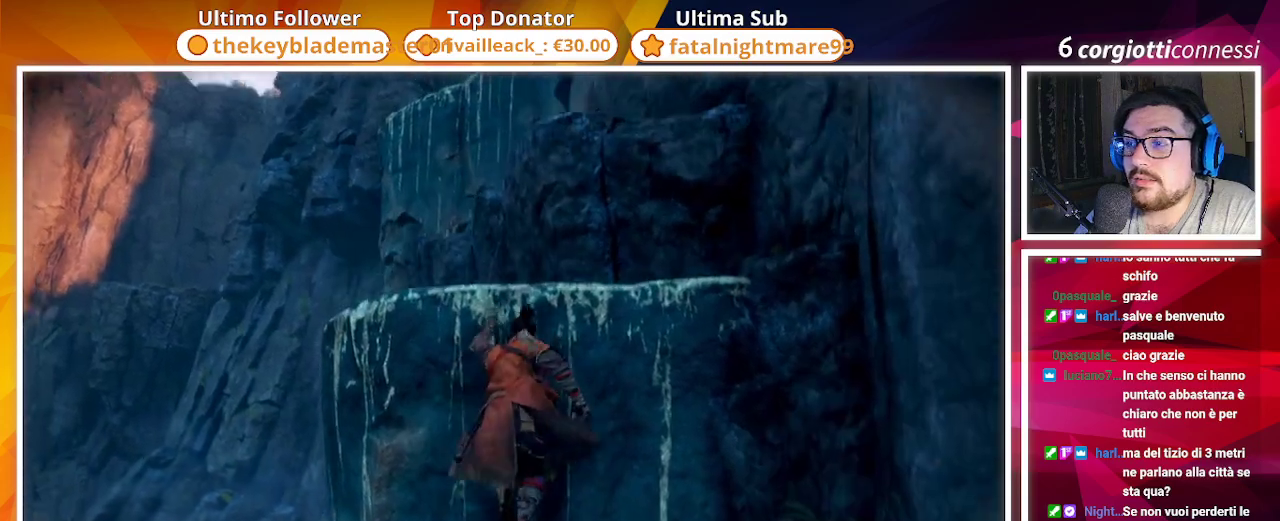
{"buttons": ["SQUARE"], "left_stick": "up", "right_stick": "down-right", "events": [[117, "right_stick", "center"], [133, "SQUARE", "down"], [300, "SQUARE", "up"], [500, "SQUARE", "down"], [500, "right_stick", "down-right"]]}
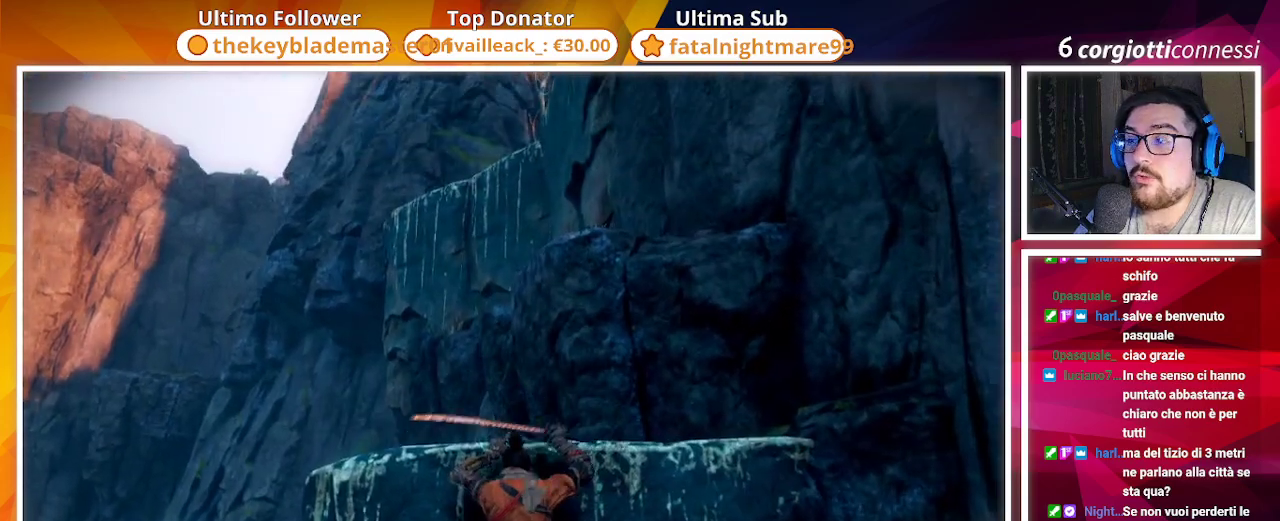
{"buttons": [], "left_stick": "up-left", "right_stick": "down-right", "events": [[167, "SQUARE", "up"], [183, "left_stick", "up-left"]]}
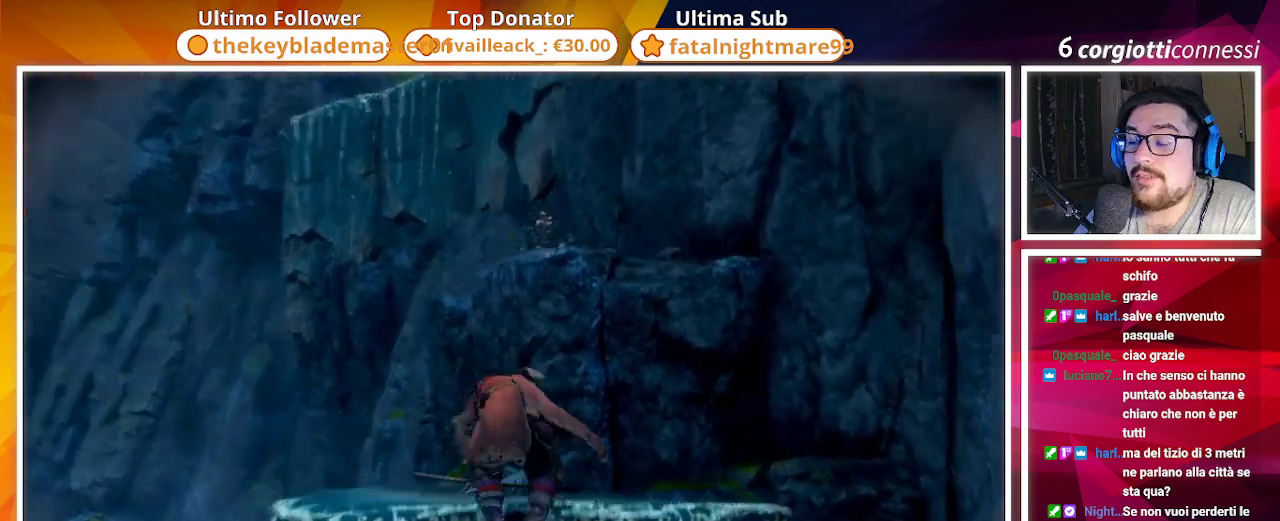
{"buttons": ["CROSS"], "left_stick": "up", "right_stick": "center", "events": [[117, "right_stick", "center"], [300, "right_stick", "down-right"], [383, "CROSS", "down"], [417, "left_stick", "up"], [433, "right_stick", "center"]]}
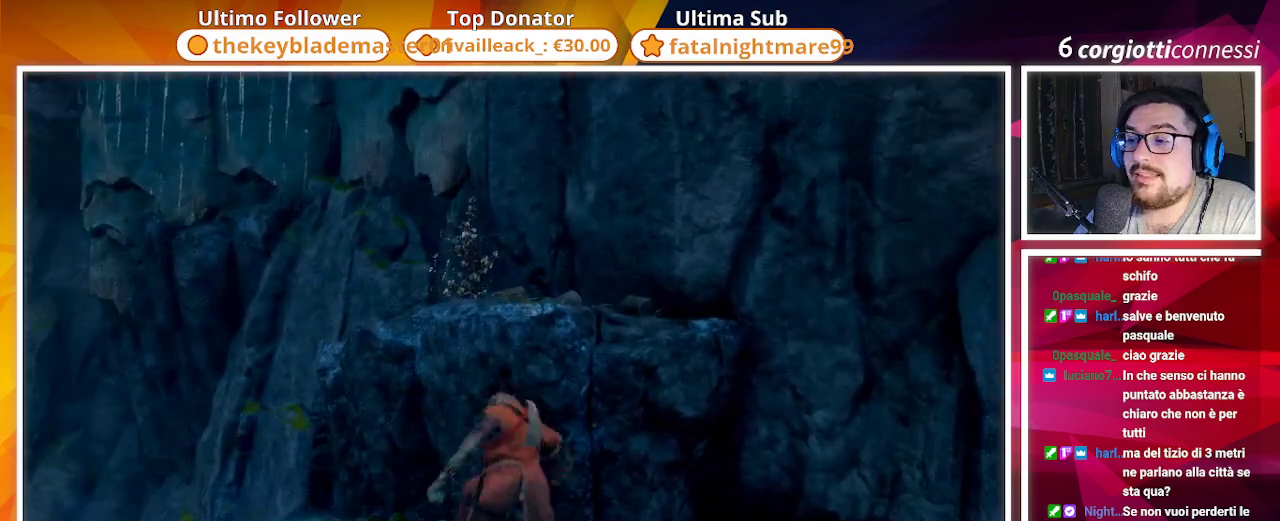
{"buttons": [], "left_stick": "up", "right_stick": "center"}
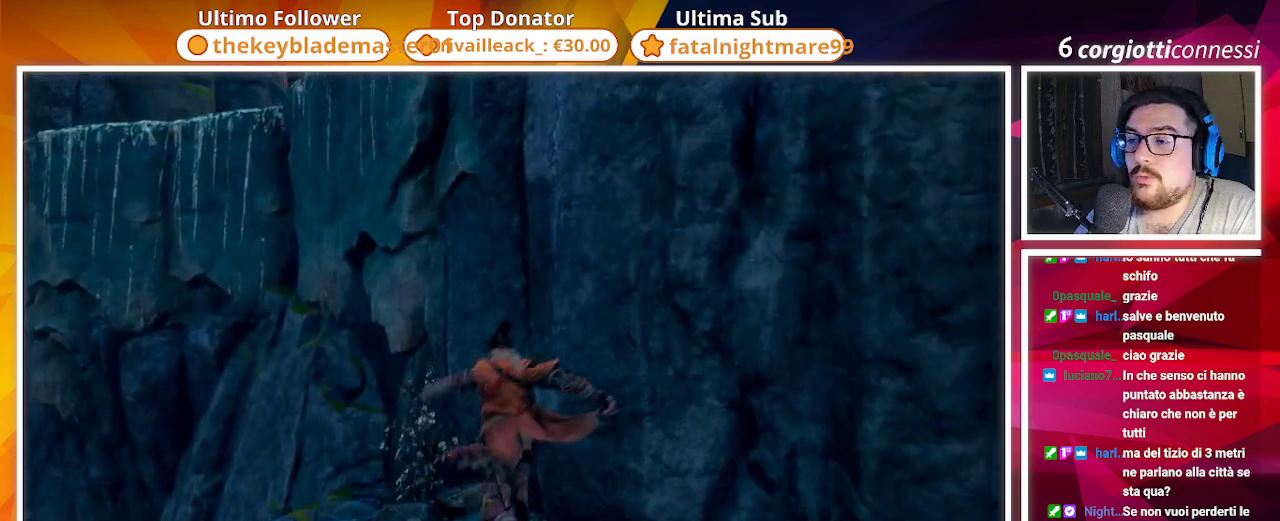
{"buttons": [], "left_stick": "up", "right_stick": "center", "events": [[233, "left_stick", "center"], [450, "left_stick", "up"]]}
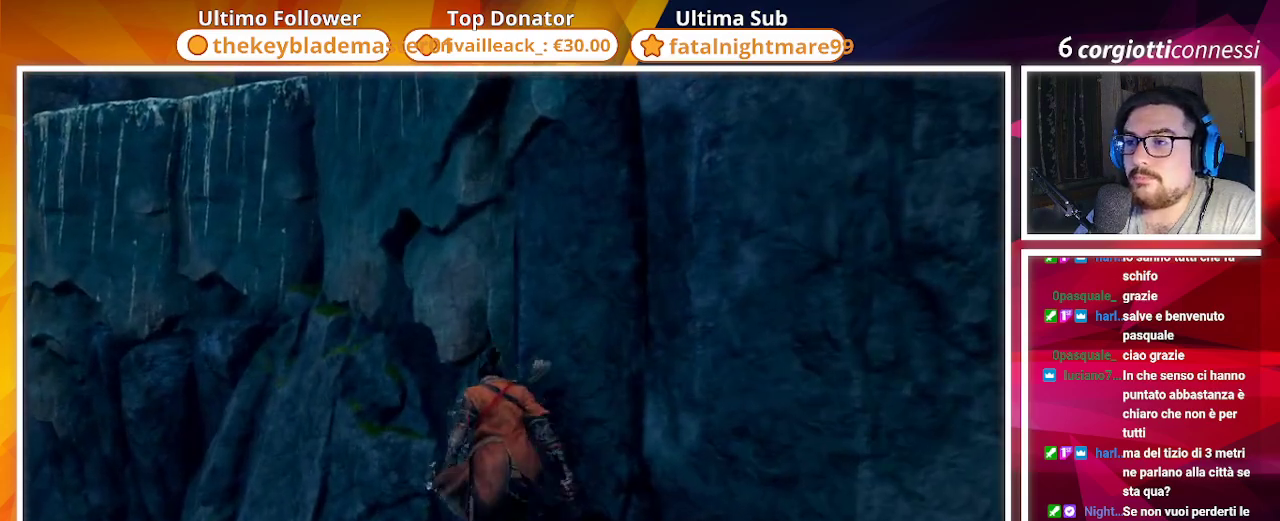
{"buttons": [], "left_stick": "up", "right_stick": "center", "events": [[50, "CROSS", "down"], [217, "right_stick", "up-right"], [417, "CROSS", "up"], [500, "right_stick", "center"]]}
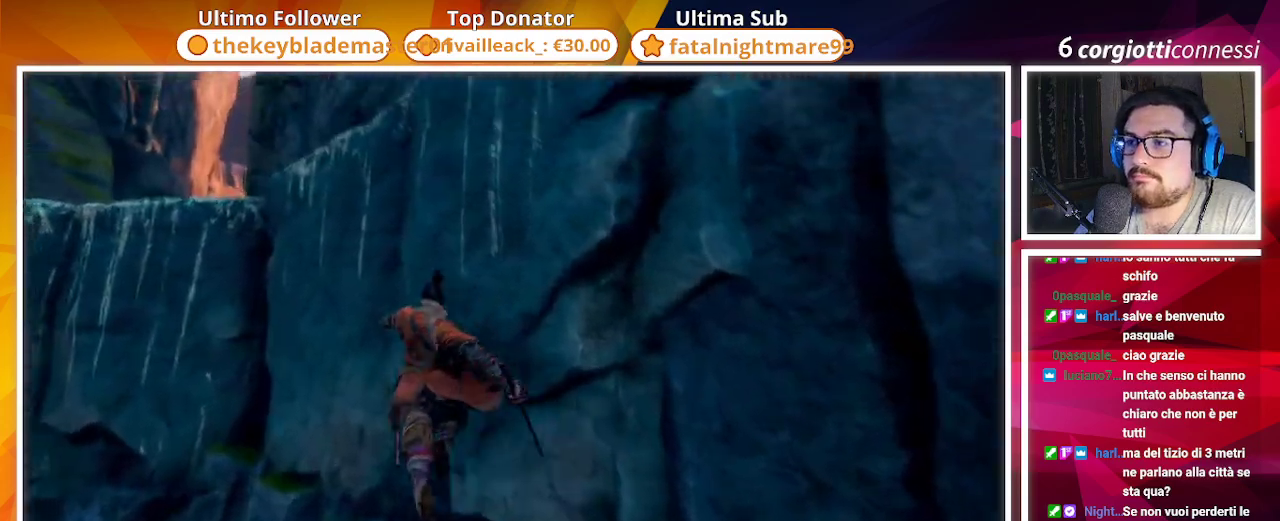
{"buttons": ["SQUARE"], "left_stick": "up", "right_stick": "center", "events": [[17, "CROSS", "down"], [183, "right_stick", "right"], [283, "CROSS", "up"], [383, "right_stick", "center"], [400, "SQUARE", "down"]]}
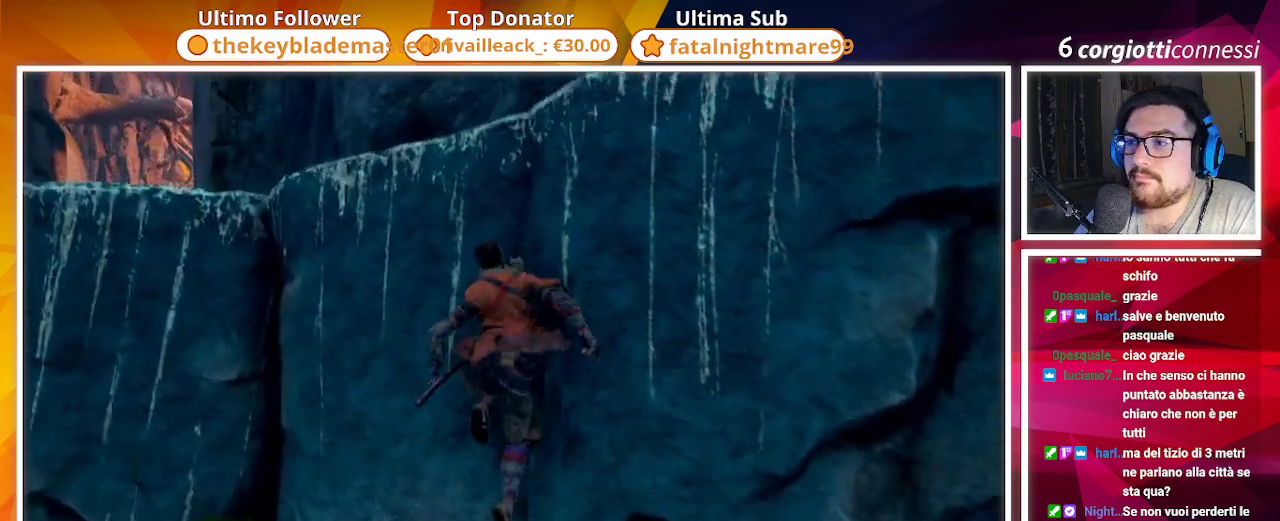
{"buttons": ["SQUARE"], "left_stick": "center", "right_stick": "down-right", "events": [[167, "right_stick", "down-right"], [467, "left_stick", "center"]]}
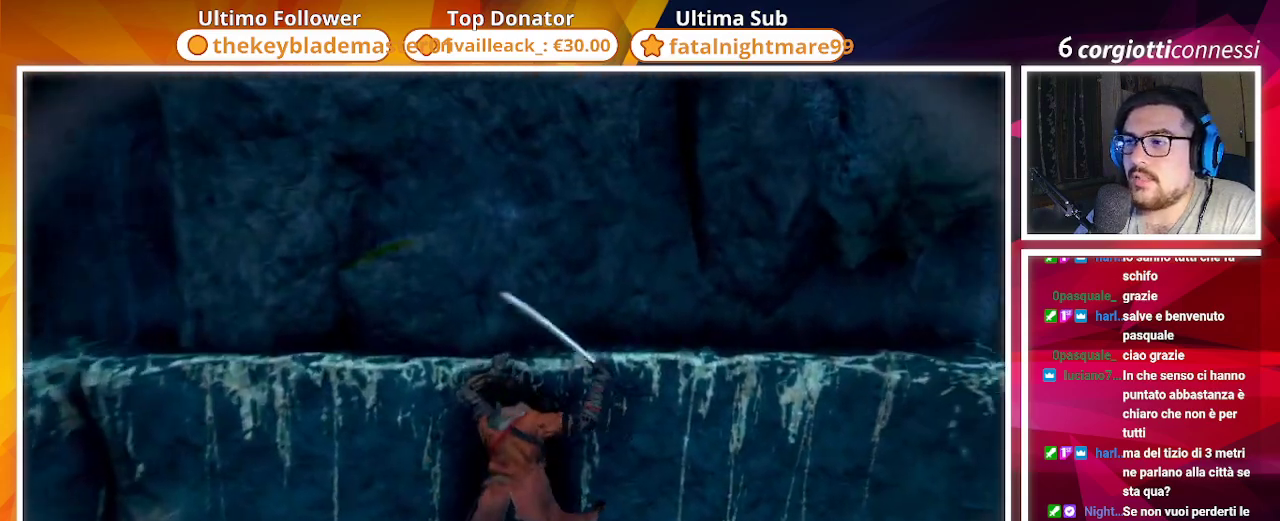
{"buttons": [], "left_stick": "right", "right_stick": "center", "events": [[33, "SQUARE", "up"], [150, "right_stick", "right"], [250, "left_stick", "right"], [300, "right_stick", "center"]]}
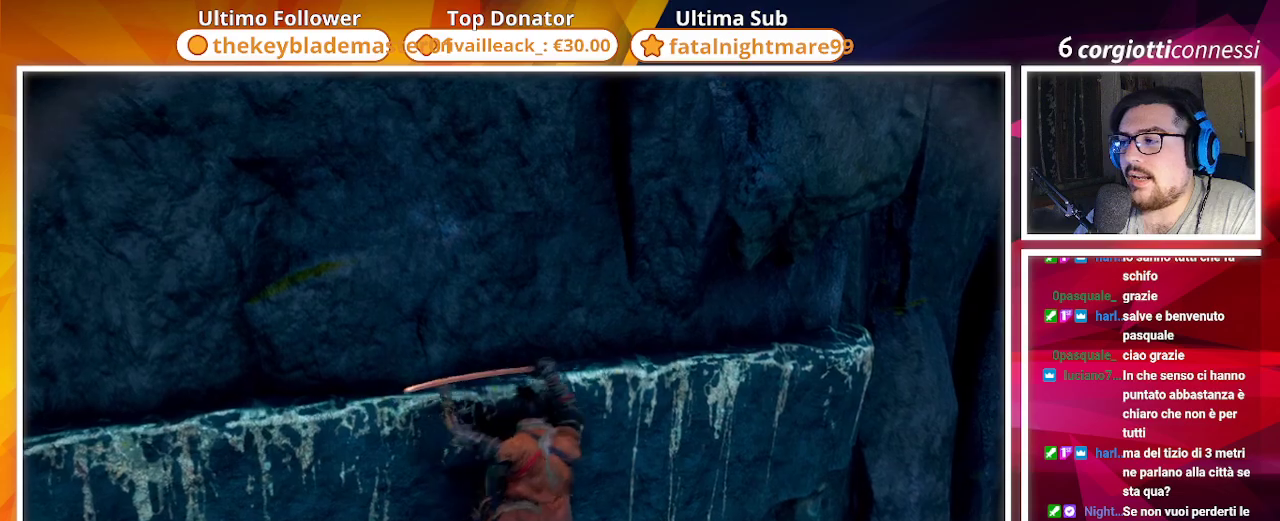
{"buttons": [], "left_stick": "center", "right_stick": "center", "events": [[50, "right_stick", "up"], [250, "left_stick", "center"], [283, "right_stick", "center"]]}
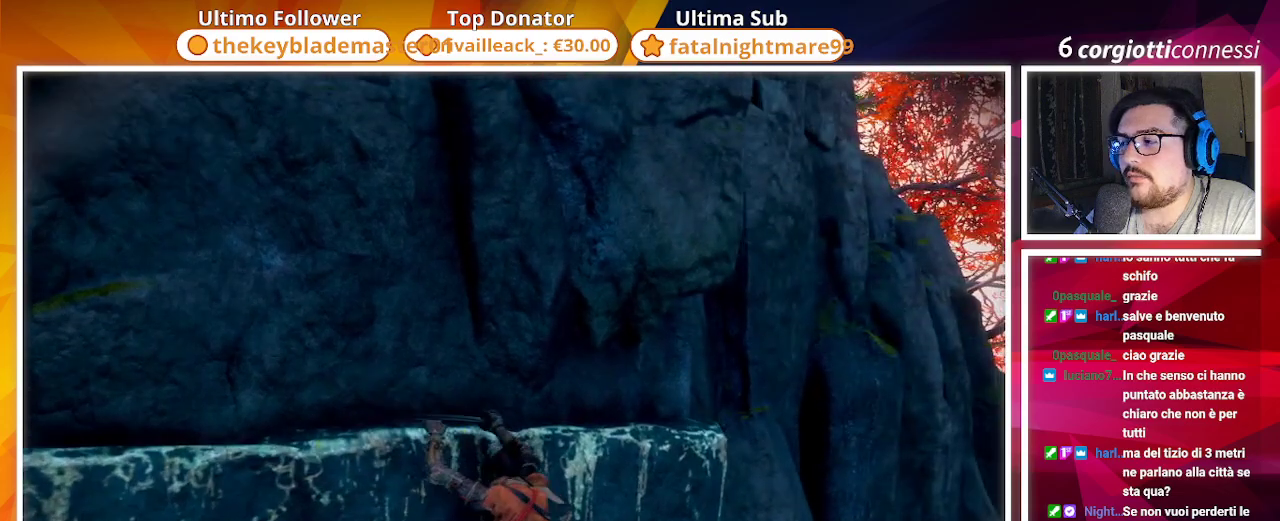
{"buttons": [], "left_stick": "left", "right_stick": "center", "events": [[83, "right_stick", "left"], [150, "left_stick", "left"], [267, "right_stick", "center"]]}
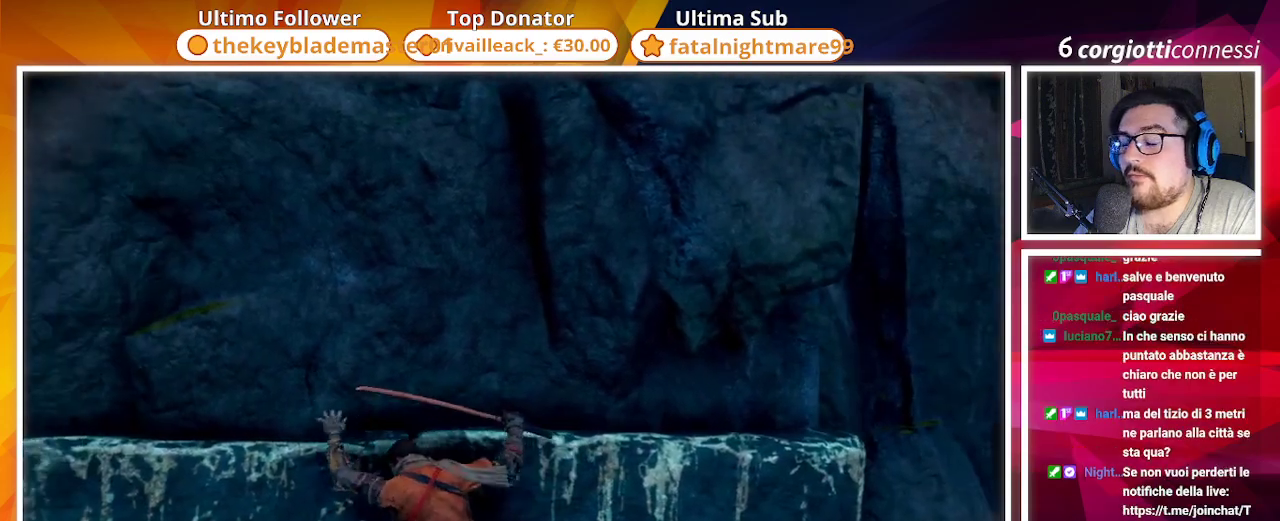
{"buttons": [], "left_stick": "left", "right_stick": "center", "events": [[200, "right_stick", "left"], [400, "right_stick", "center"]]}
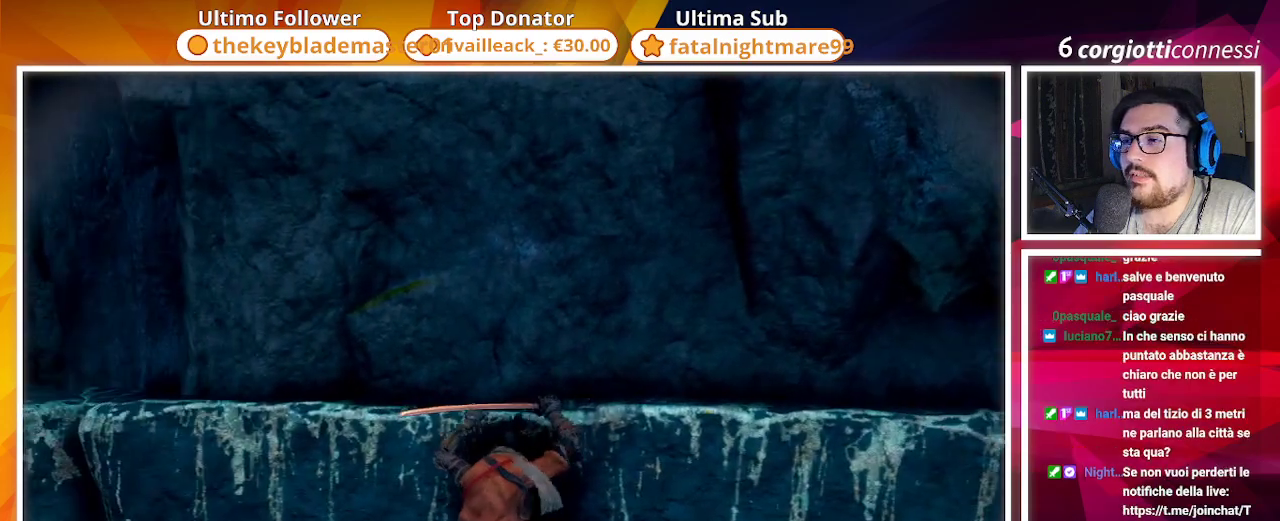
{"buttons": [], "left_stick": "left", "right_stick": "center", "events": []}
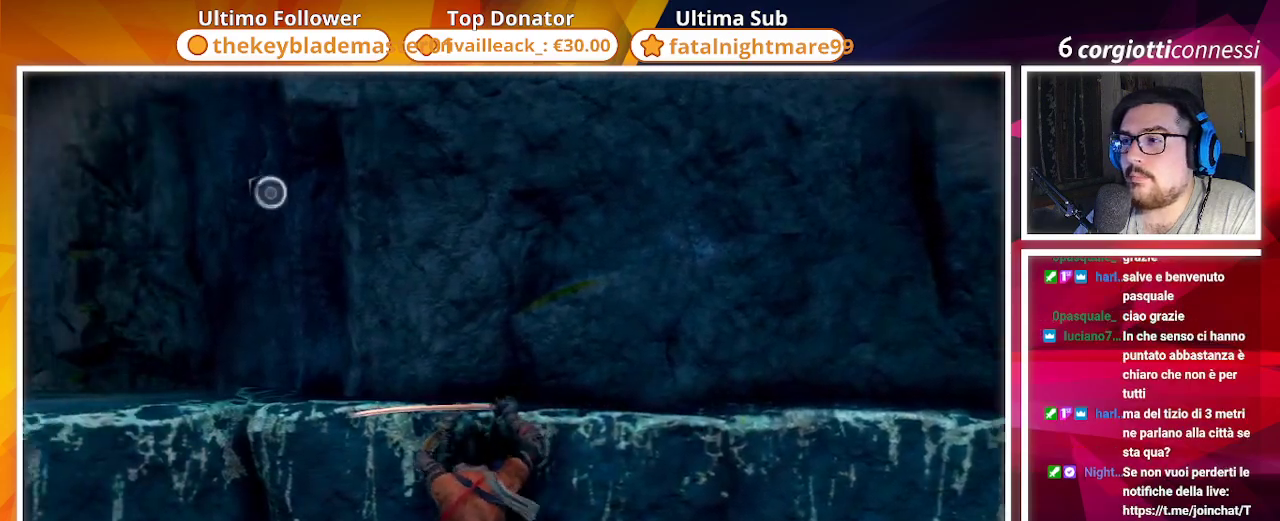
{"buttons": [], "left_stick": "left", "right_stick": "center", "events": [[233, "right_stick", "left"], [400, "right_stick", "center"]]}
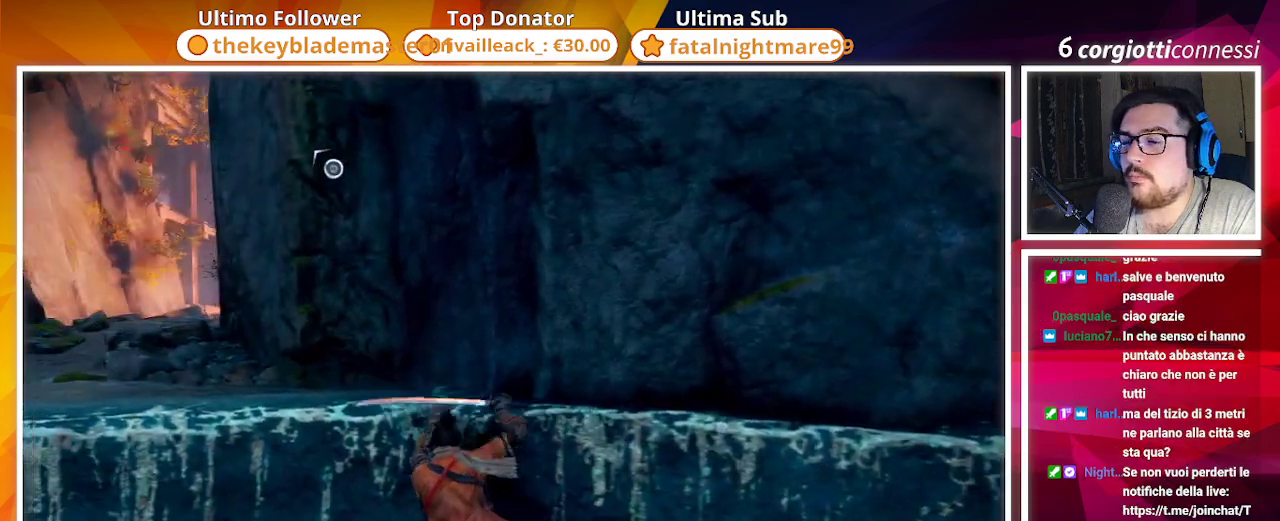
{"buttons": [], "left_stick": "left", "right_stick": "center", "events": []}
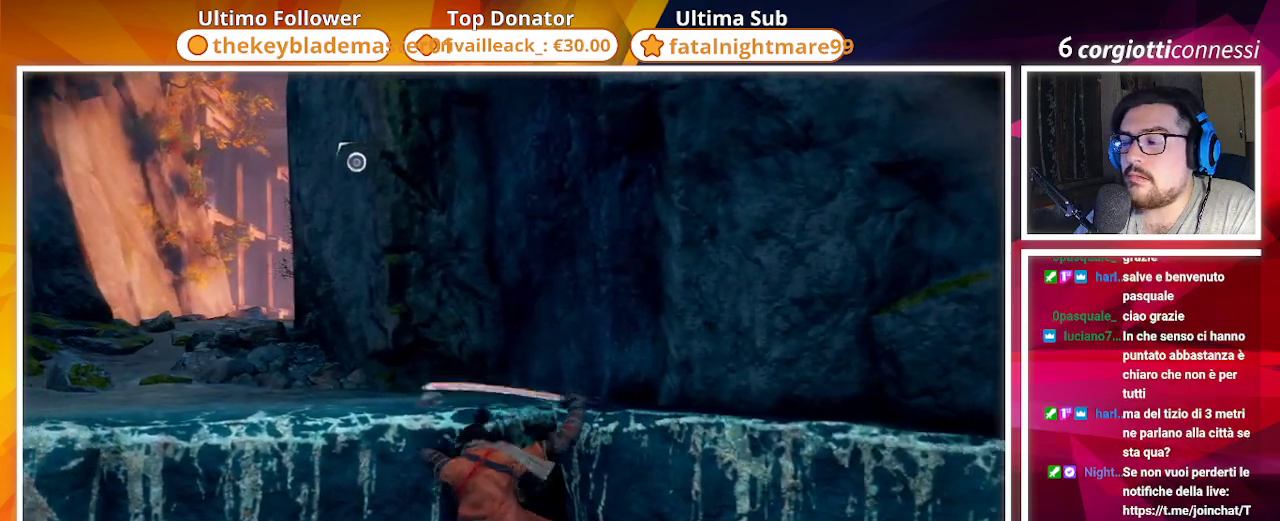
{"buttons": [], "left_stick": "left", "right_stick": "center", "events": []}
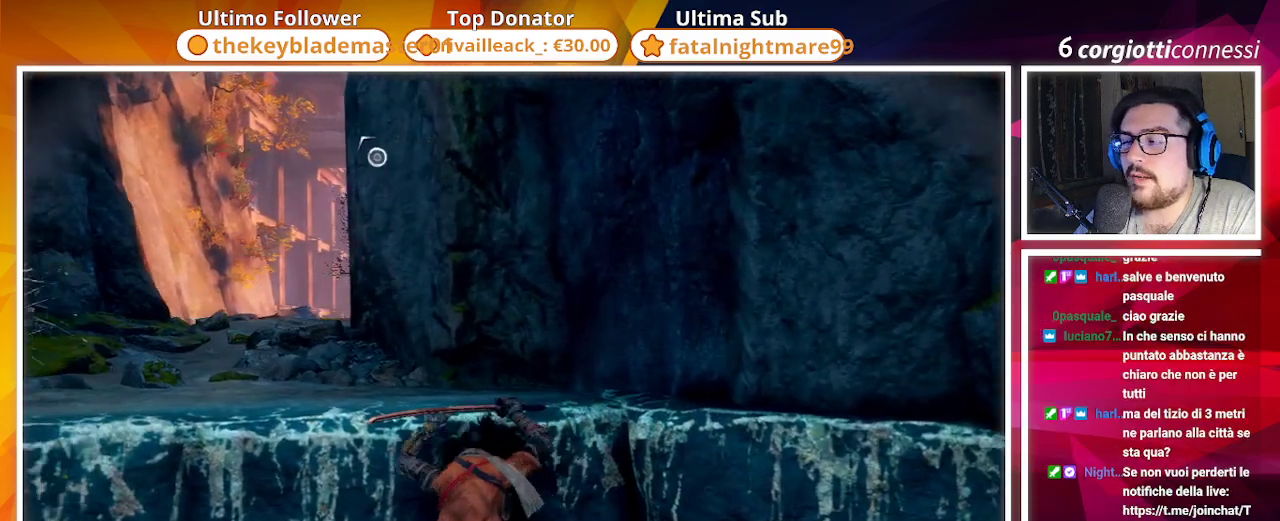
{"buttons": [], "left_stick": "center", "right_stick": "center", "events": [[400, "left_stick", "center"]]}